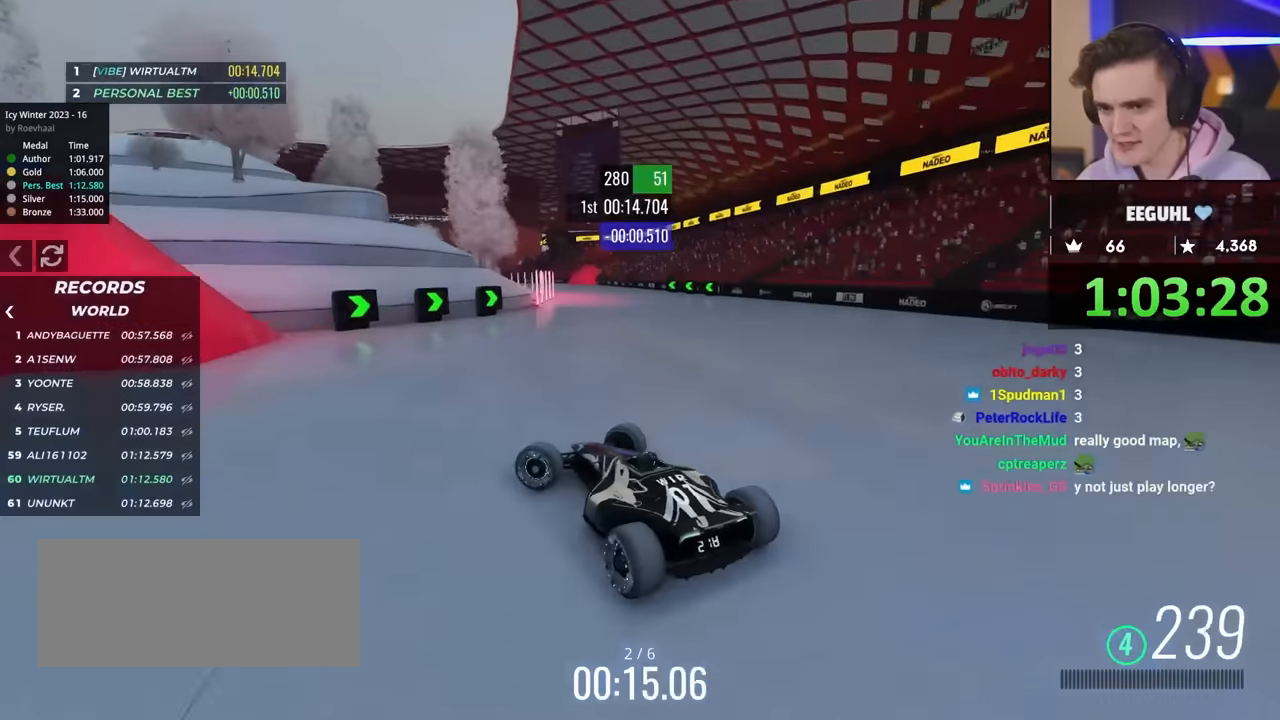
Gameplay with keyboard; each line is a JSON object with the keys held at the frame after it. "events" lists presses ("down") and releases ("up") of "brake", "down", "left", "right" and "up" between this image and that frame as [ms after this image, input, new state], when the widget could be followed in between. No other keys are recorded. Mouse input is not recorded. Key names are as the overlay labels them; some are game actions (e.g. jump) rather than physical keys.
{"keys": ["right", "up"], "events": [[17, "left", "up"], [17, "right", "down"], [17, "up", "up"], [117, "up", "down"], [250, "up", "up"], [350, "up", "down"]]}
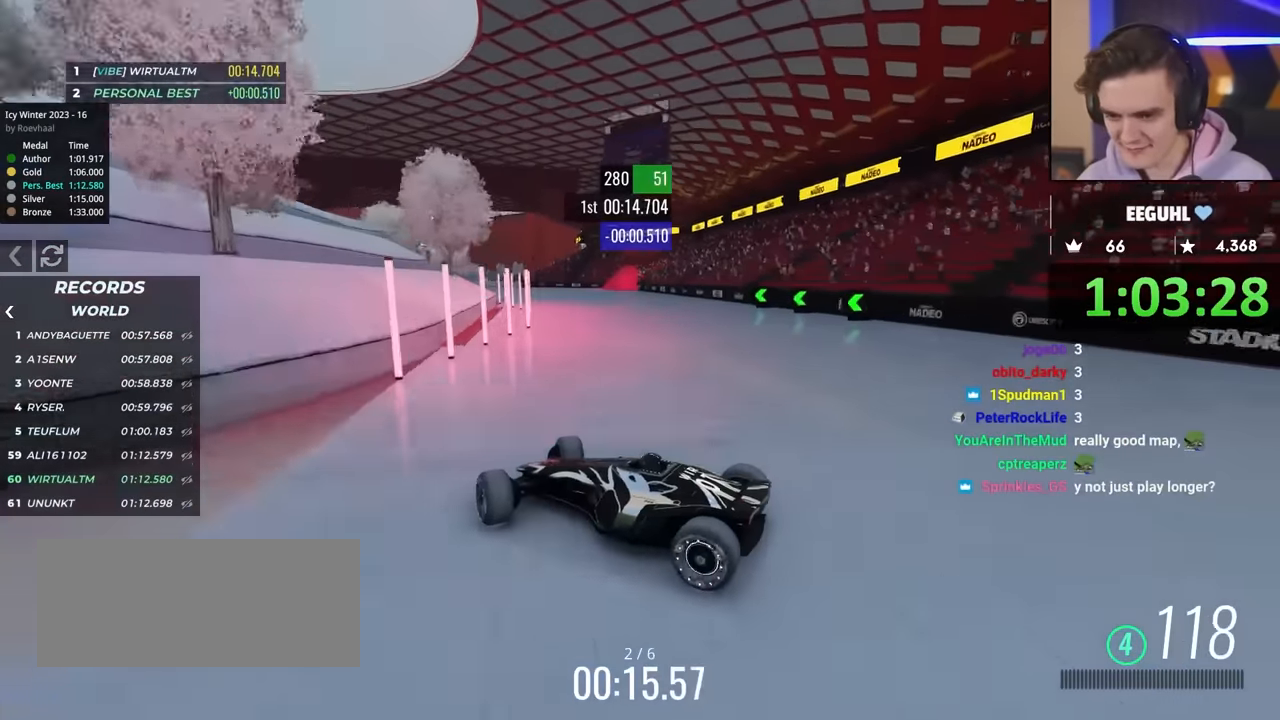
{"keys": ["right", "up"], "events": [[433, "up", "up"], [467, "up", "down"]]}
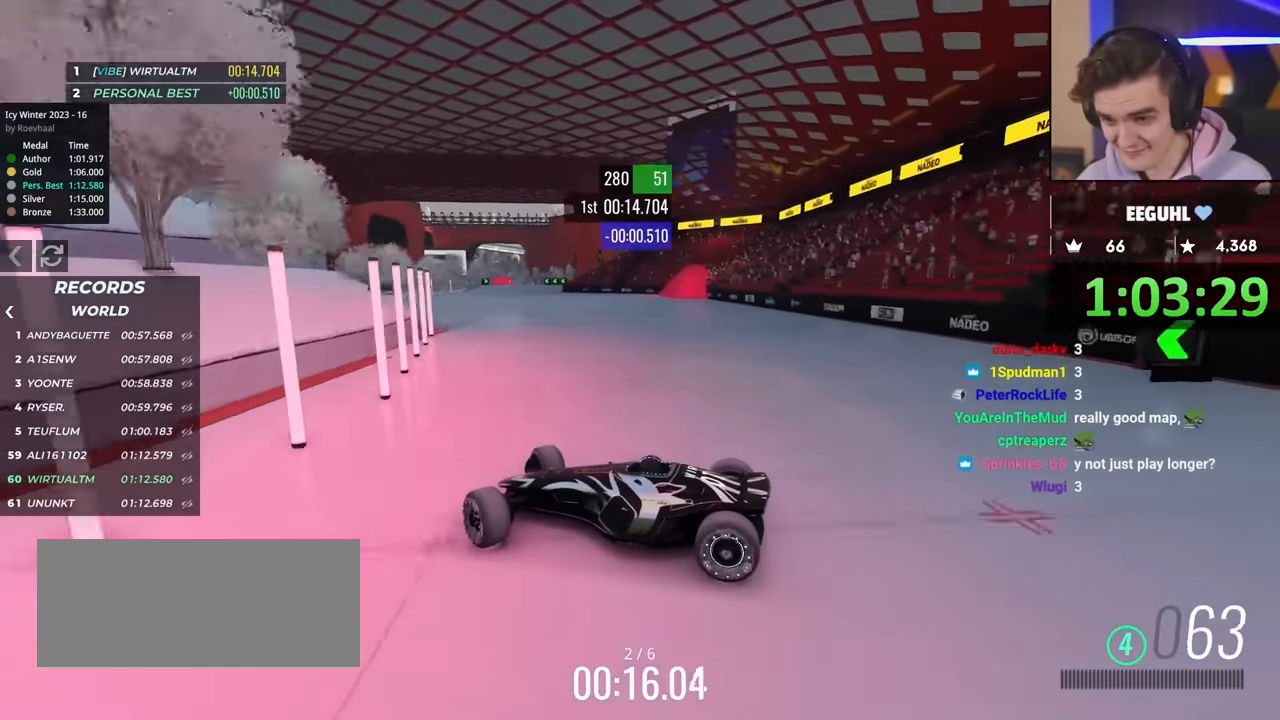
{"keys": ["right", "up"], "events": [[117, "up", "up"], [200, "up", "down"]]}
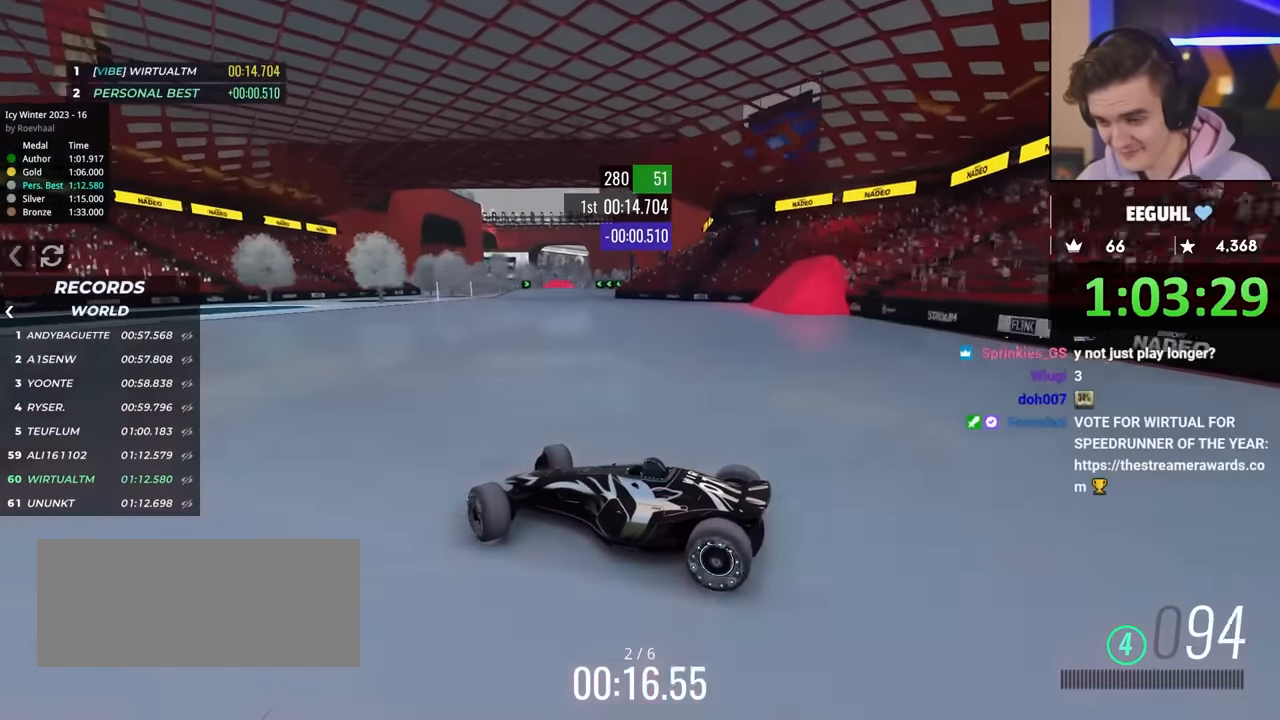
{"keys": ["right", "up"], "events": []}
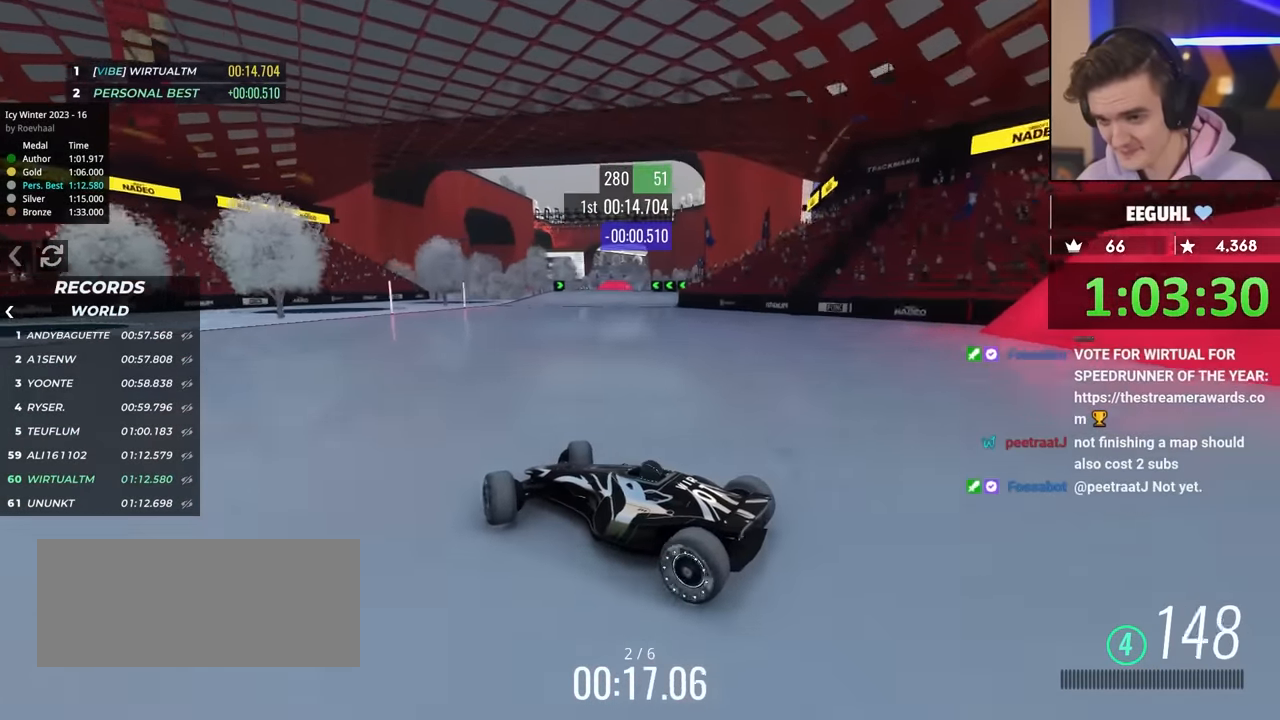
{"keys": ["right", "up"], "events": []}
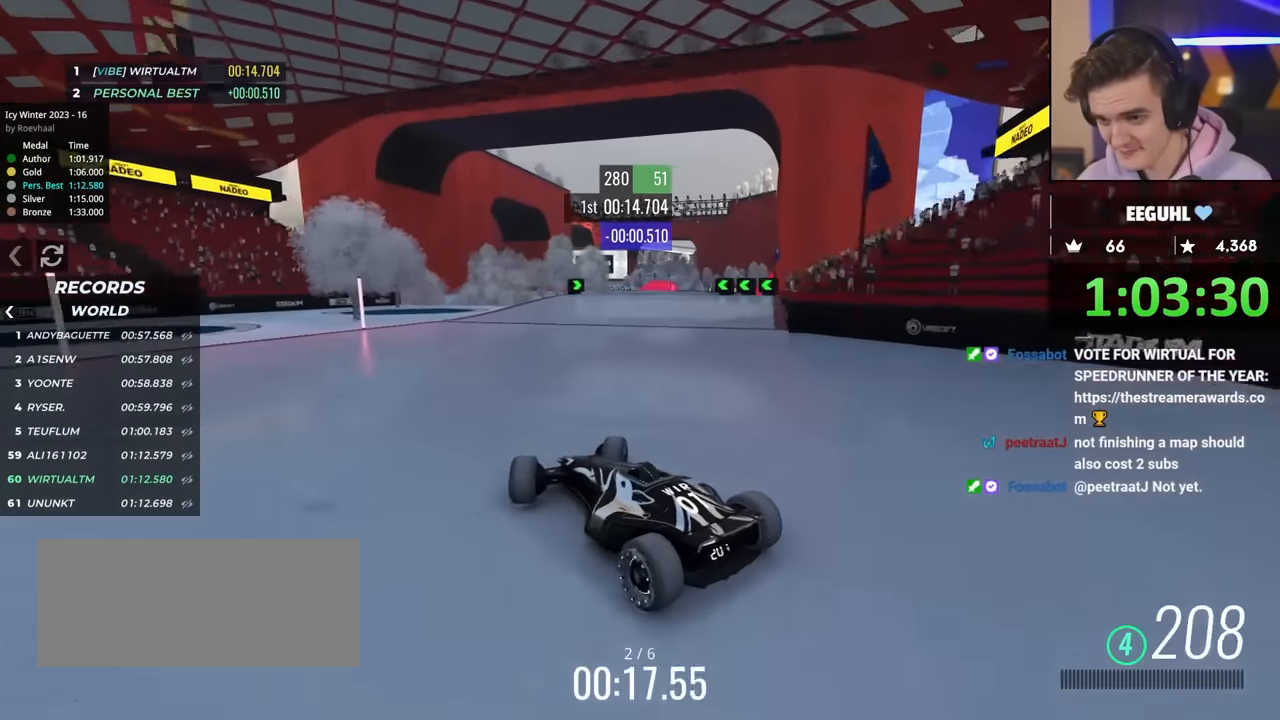
{"keys": ["left", "up"], "events": [[367, "right", "up"], [417, "left", "down"]]}
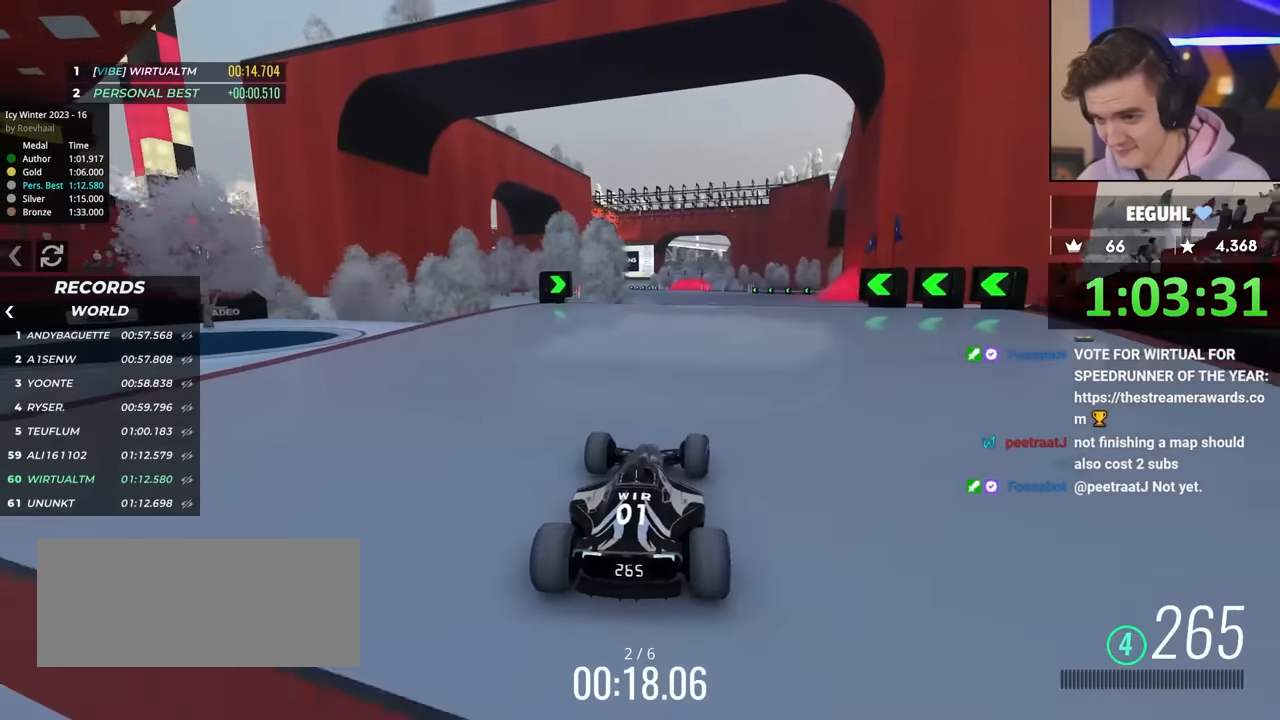
{"keys": ["left", "up"], "events": []}
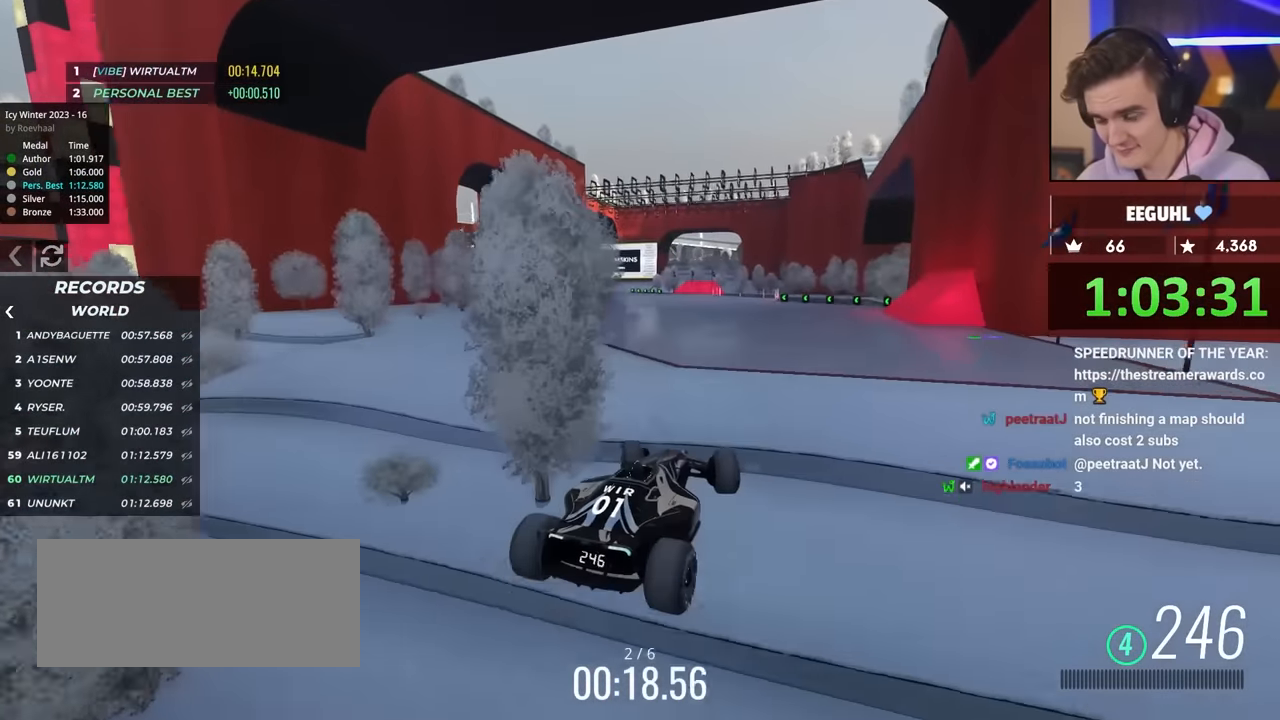
{"keys": ["left", "up"], "events": []}
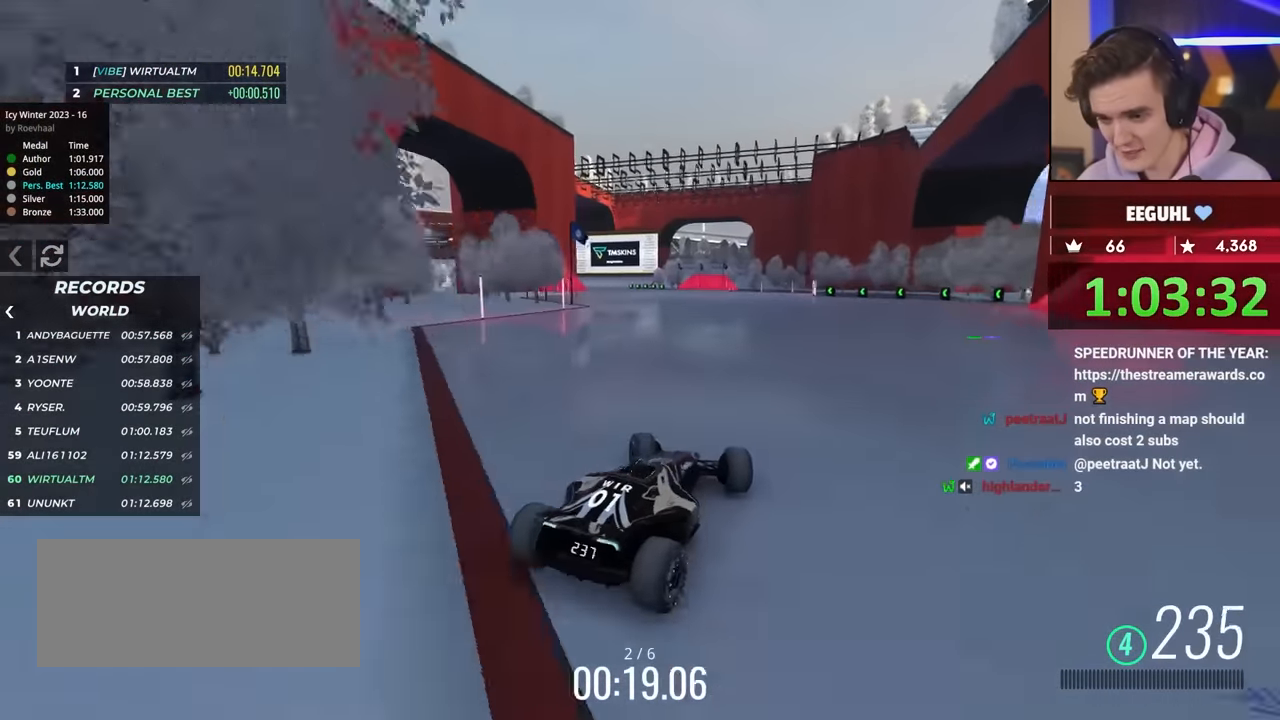
{"keys": ["left", "up"], "events": []}
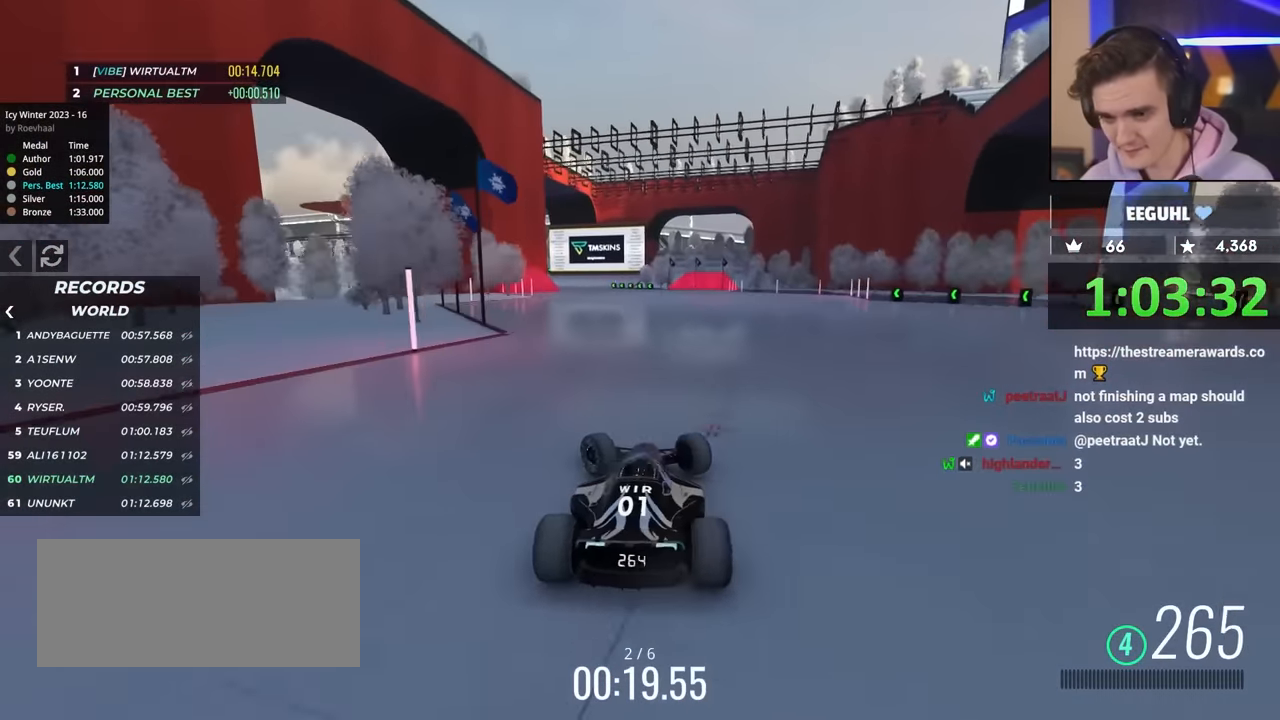
{"keys": ["up"], "events": [[17, "left", "up"], [50, "right", "down"], [150, "right", "up"], [333, "right", "down"], [383, "right", "up"]]}
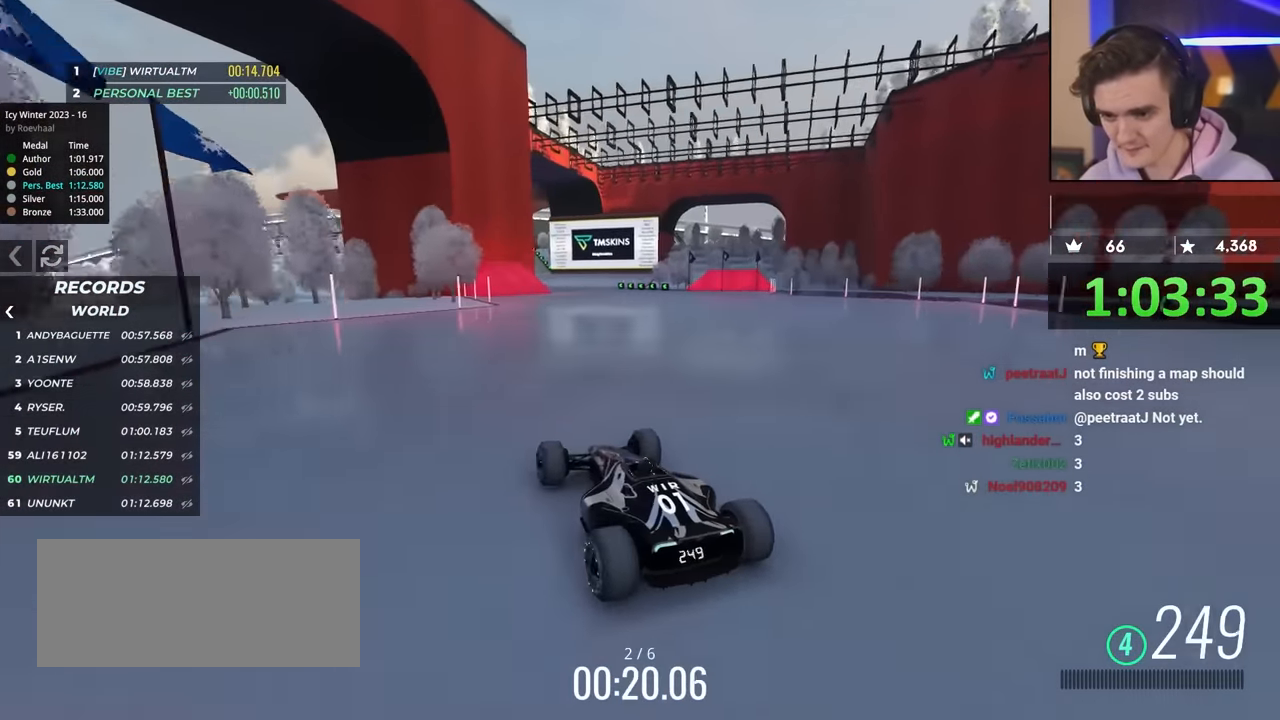
{"keys": ["up"], "events": [[33, "right", "down"], [117, "right", "up"], [400, "right", "down"], [500, "right", "up"]]}
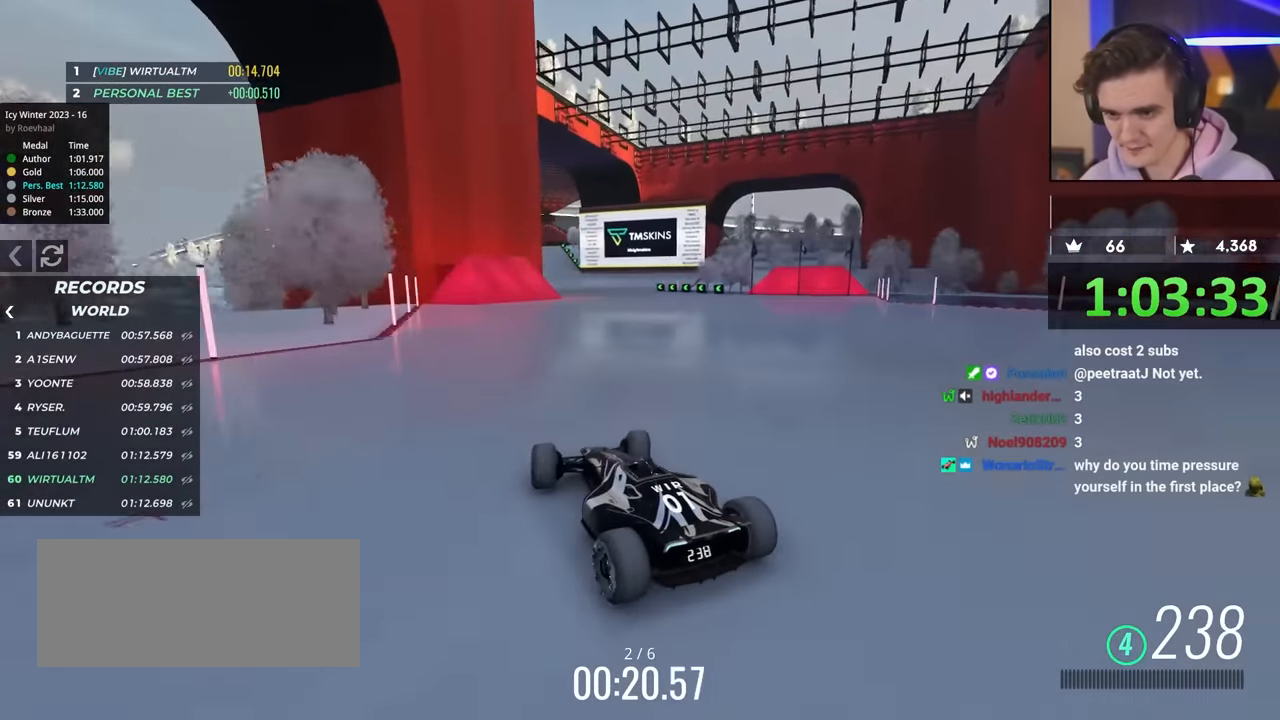
{"keys": ["up"], "events": []}
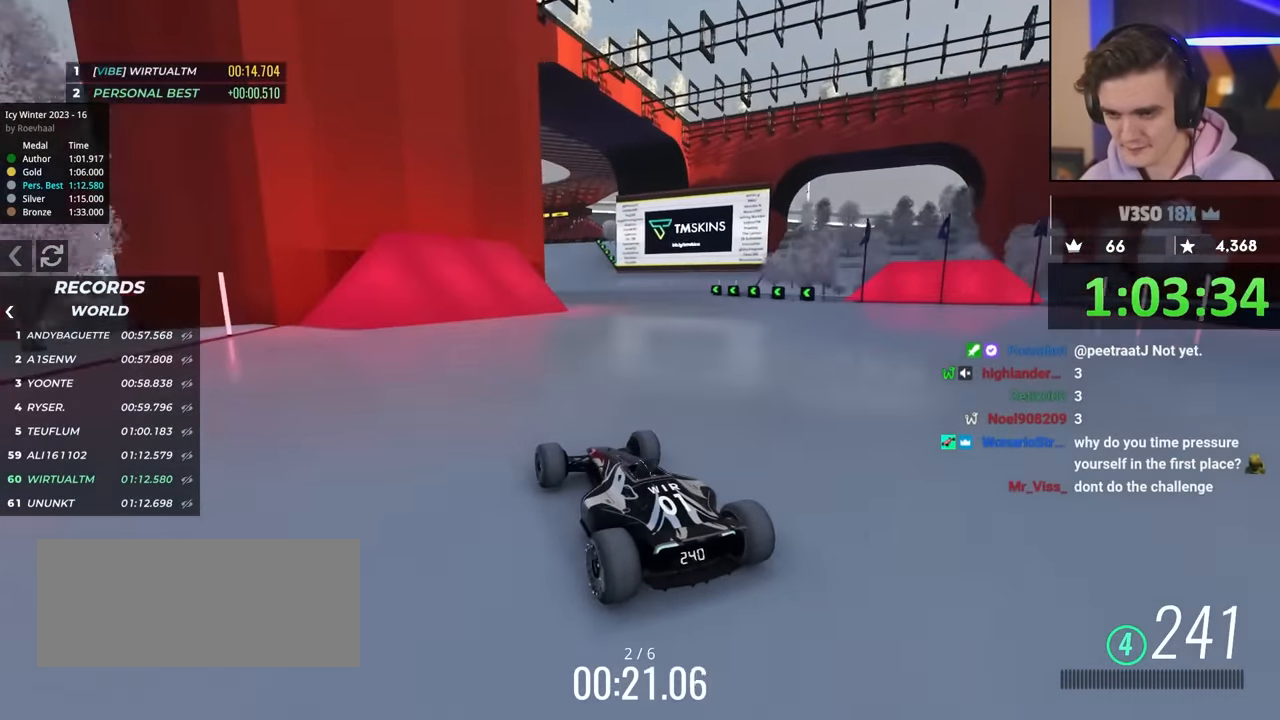
{"keys": ["up"], "events": []}
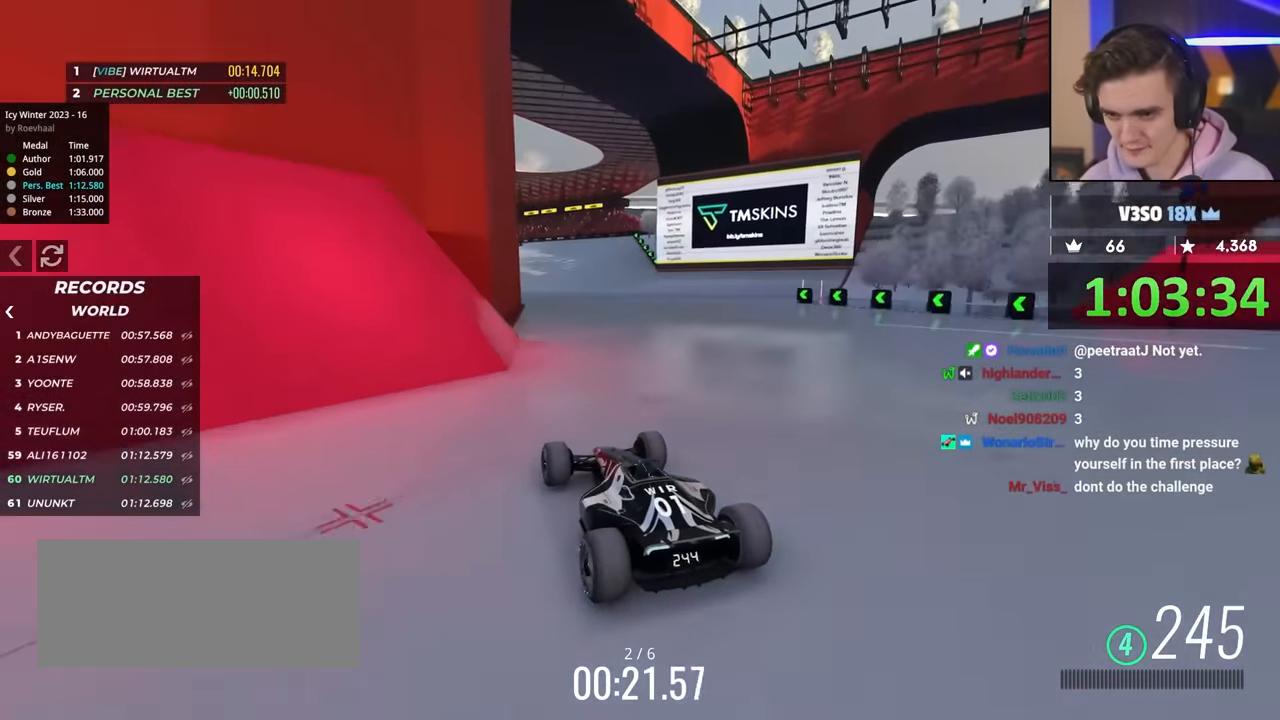
{"keys": ["right", "up"], "events": [[317, "right", "down"]]}
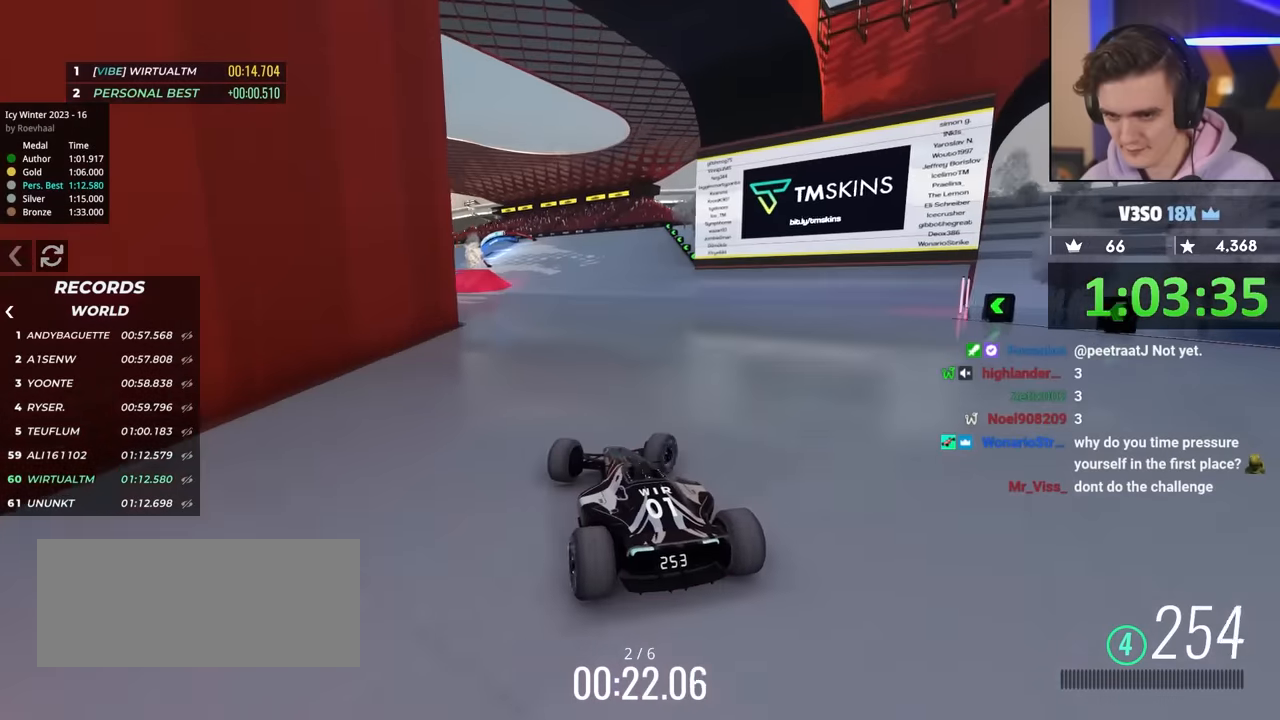
{"keys": ["left", "up"], "events": [[83, "right", "up"], [183, "left", "down"], [317, "left", "up"], [417, "left", "down"]]}
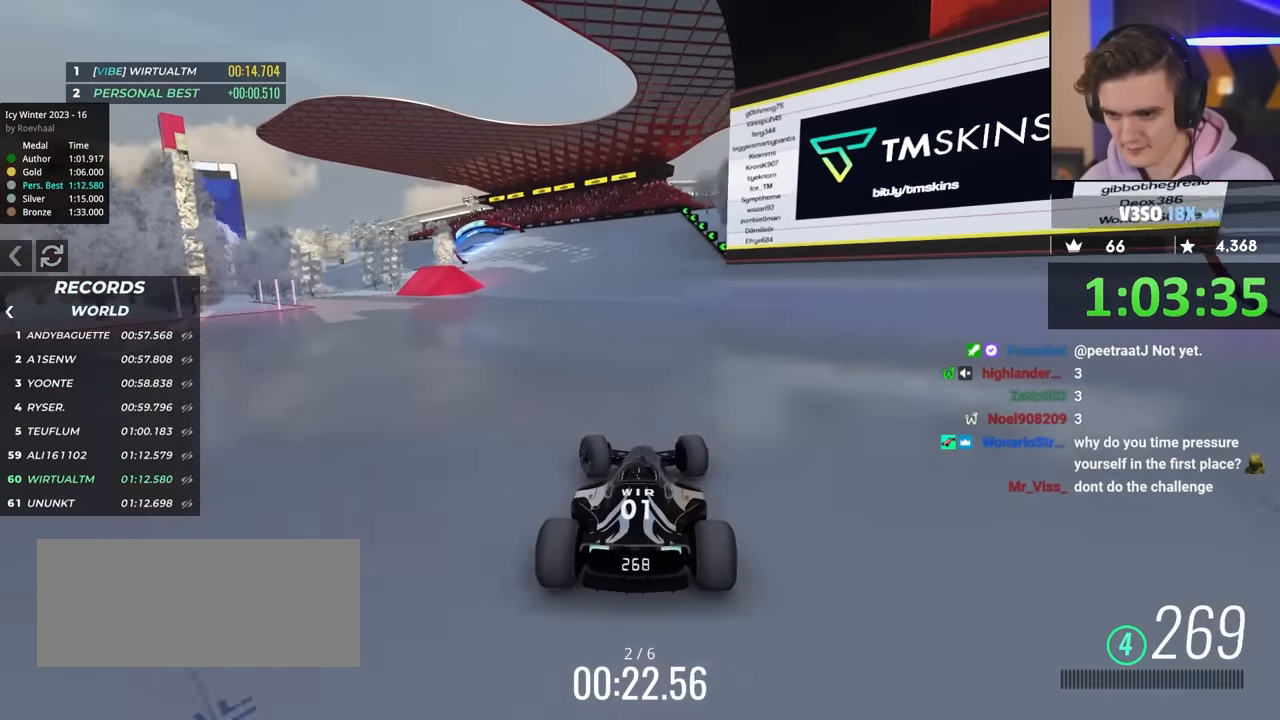
{"keys": ["left", "up"], "events": []}
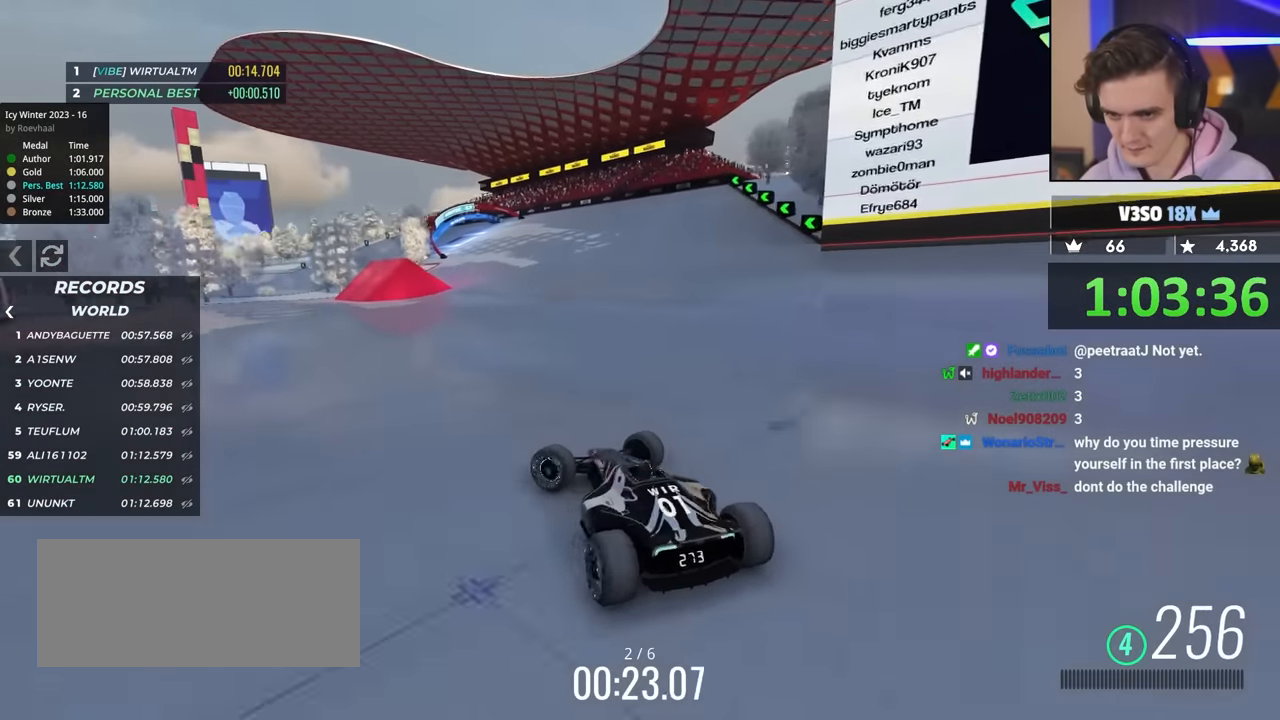
{"keys": ["right", "up"], "events": [[33, "left", "up"], [67, "right", "down"]]}
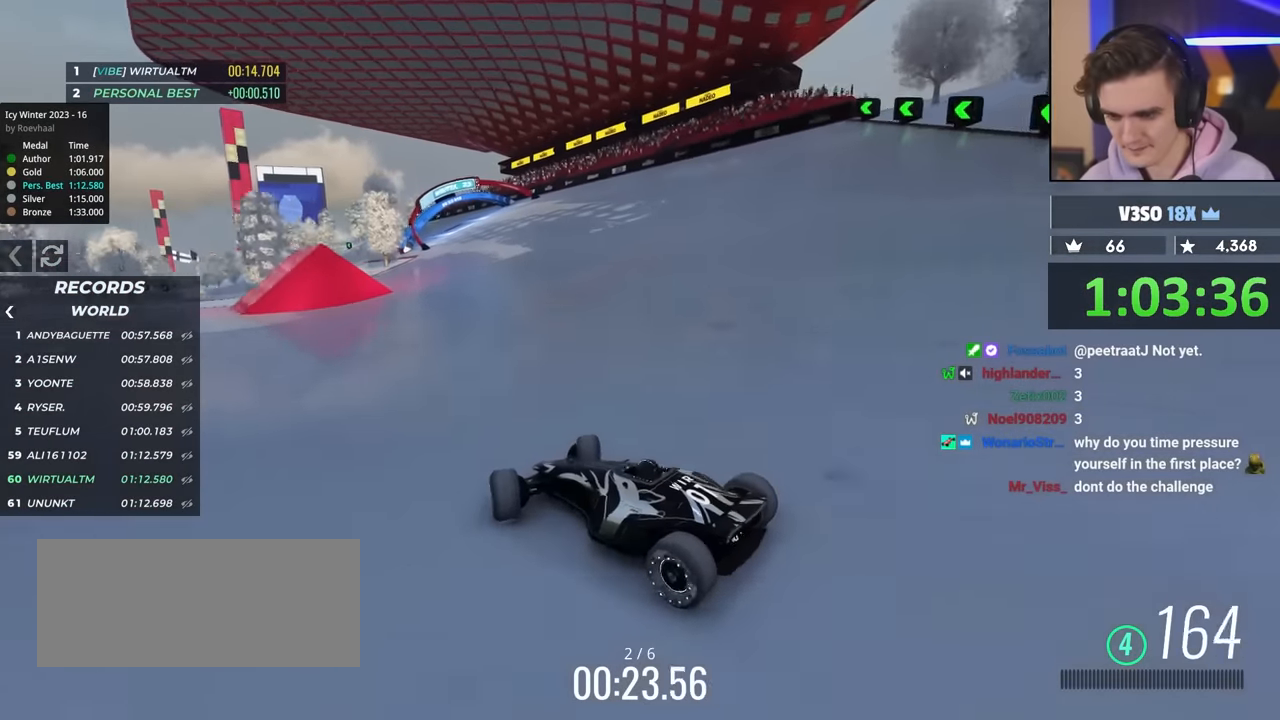
{"keys": ["brake", "right", "up"], "events": [[467, "brake", "down"]]}
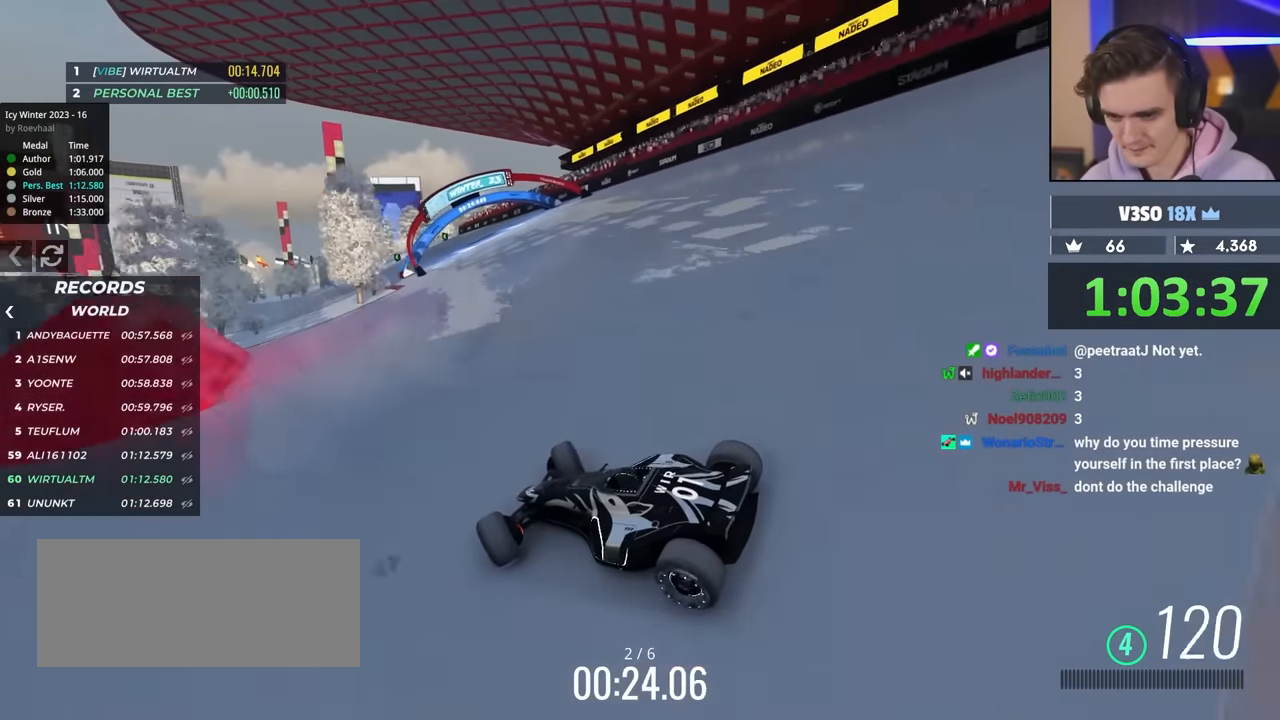
{"keys": ["right", "up"], "events": [[17, "brake", "up"]]}
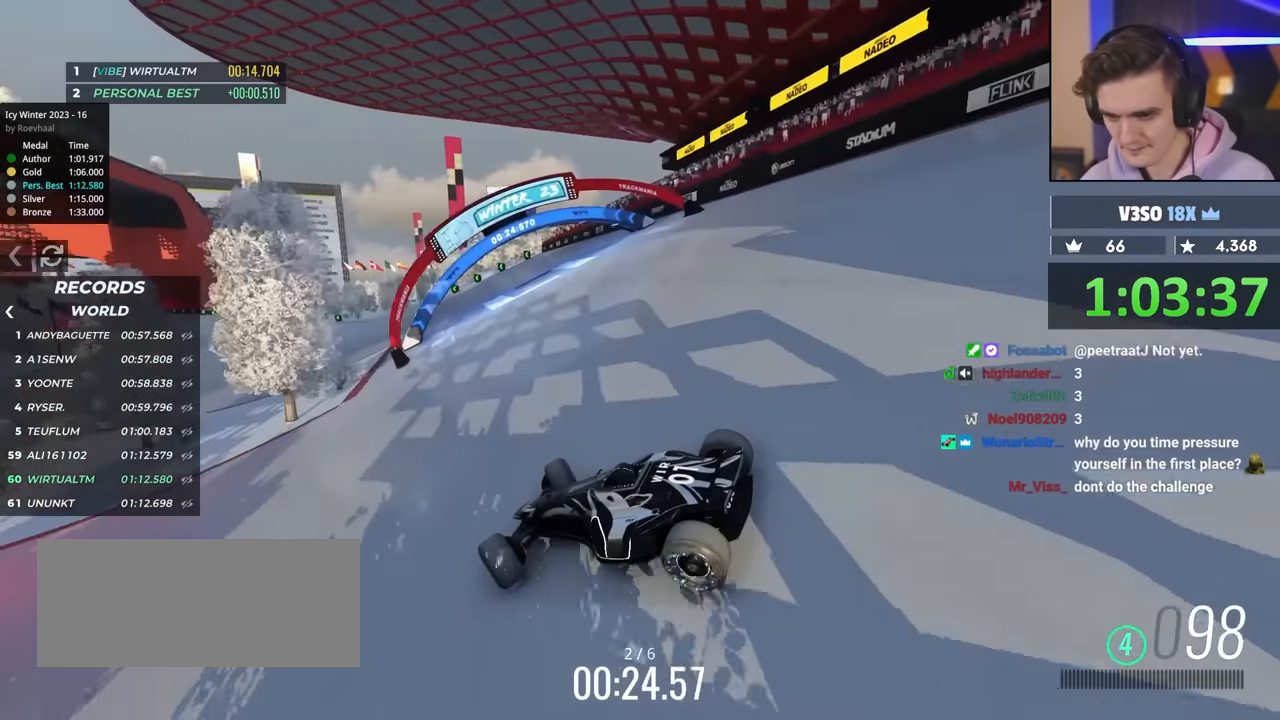
{"keys": ["right", "up"], "events": [[33, "brake", "down"], [83, "brake", "up"]]}
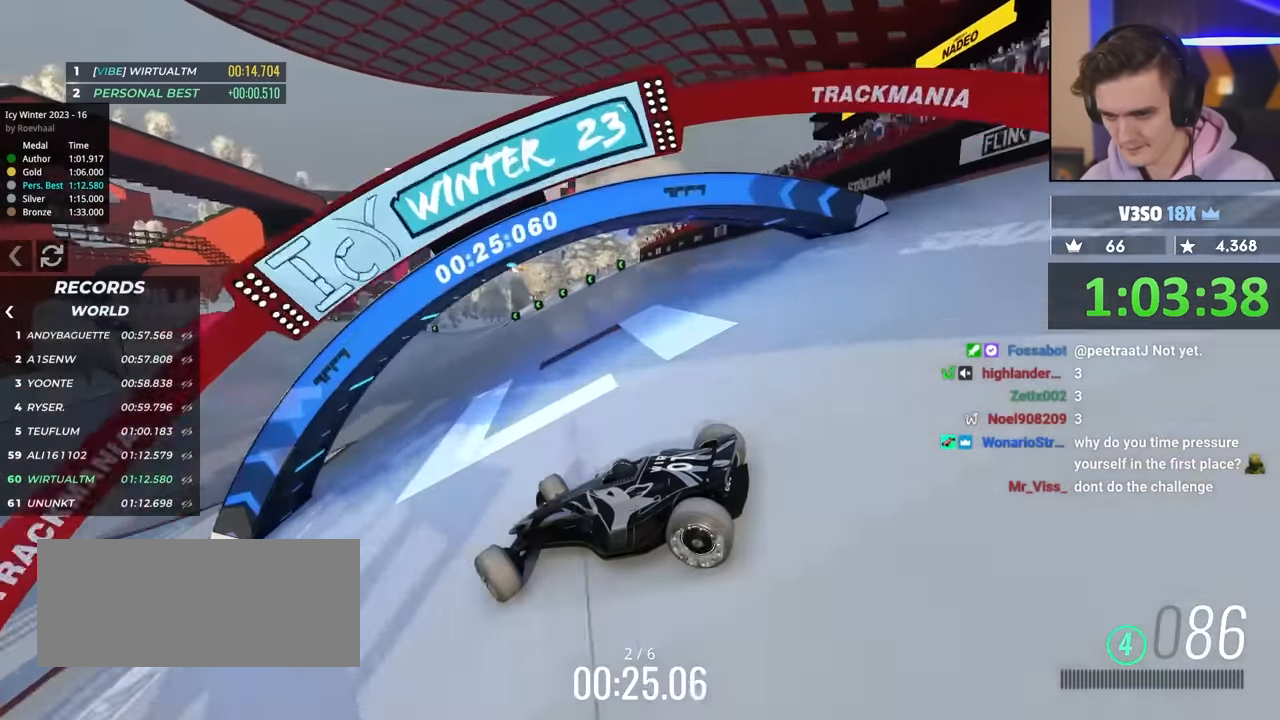
{"keys": ["right", "up"], "events": []}
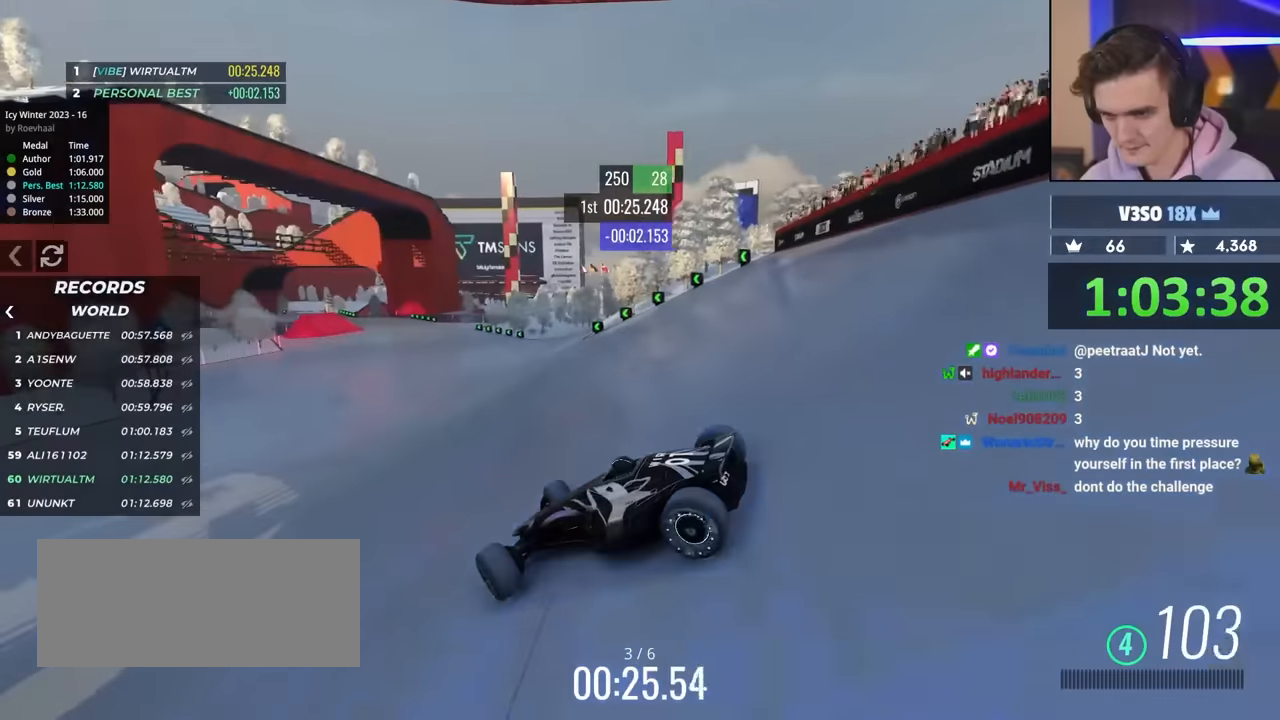
{"keys": ["right", "up"], "events": []}
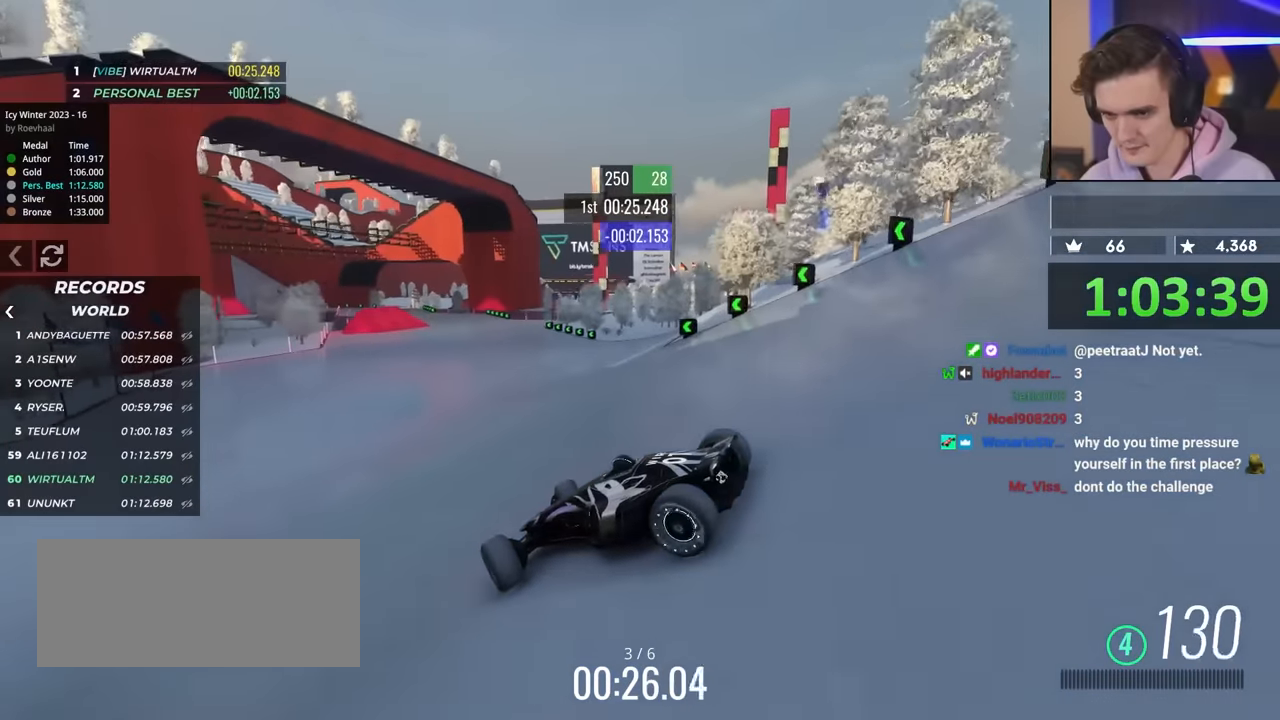
{"keys": ["right", "up"], "events": []}
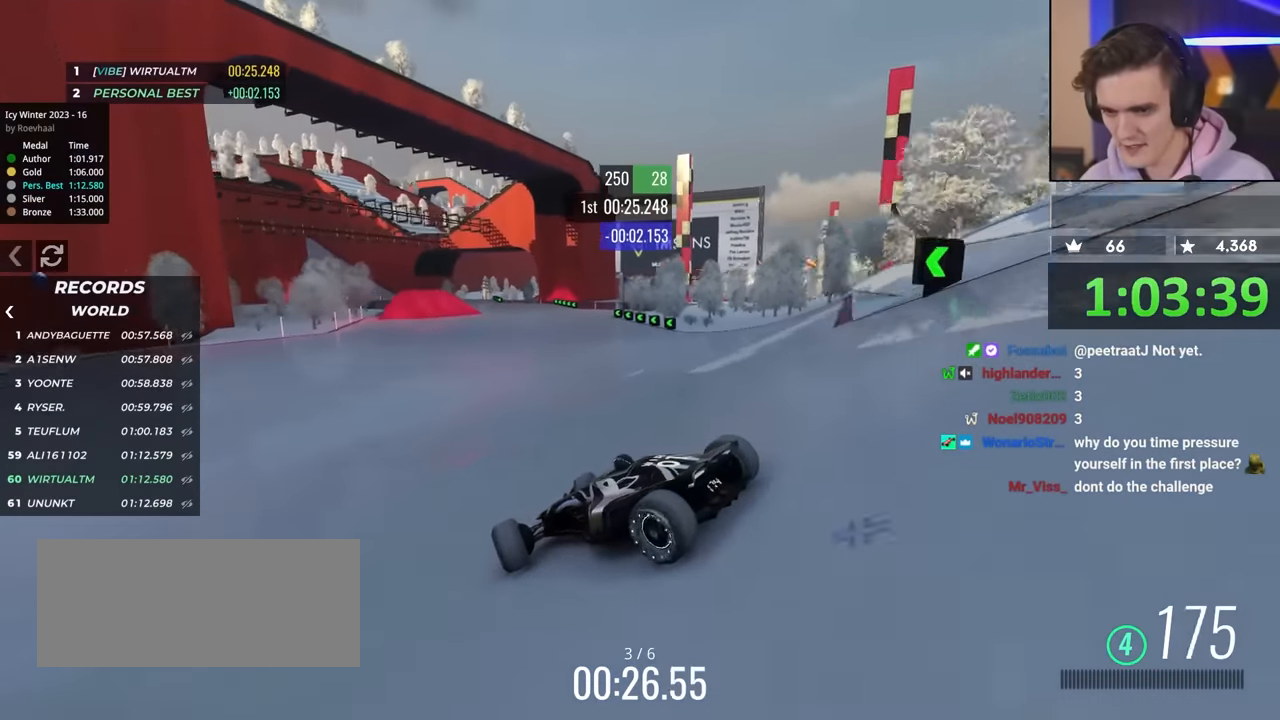
{"keys": ["right", "up"], "events": []}
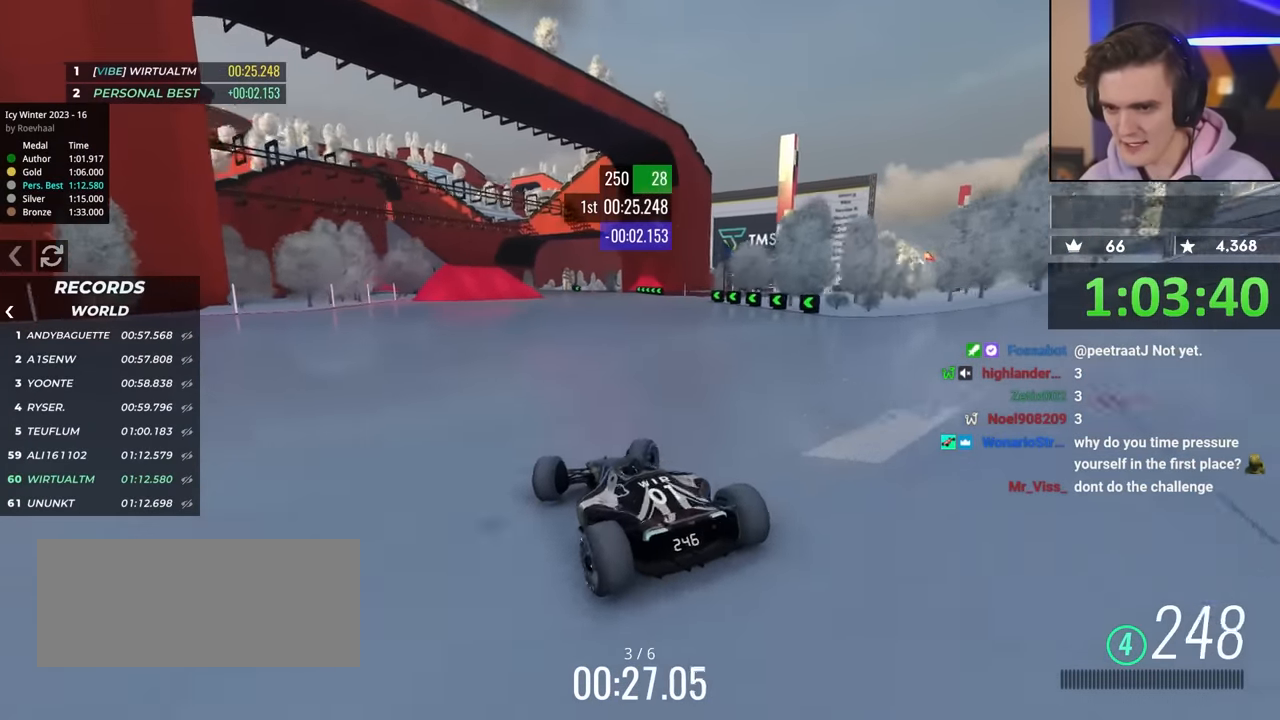
{"keys": ["left", "up"], "events": [[17, "right", "up"], [150, "left", "down"]]}
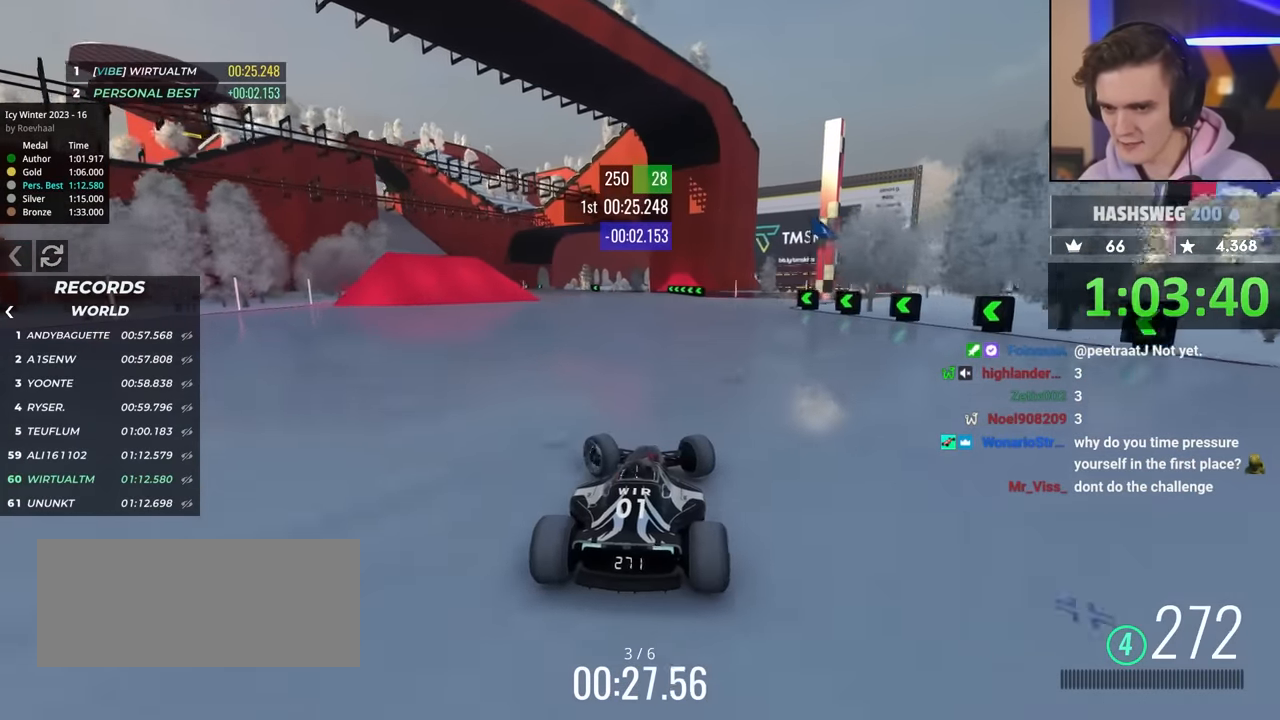
{"keys": ["left", "up"], "events": [[83, "left", "up"], [167, "left", "down"]]}
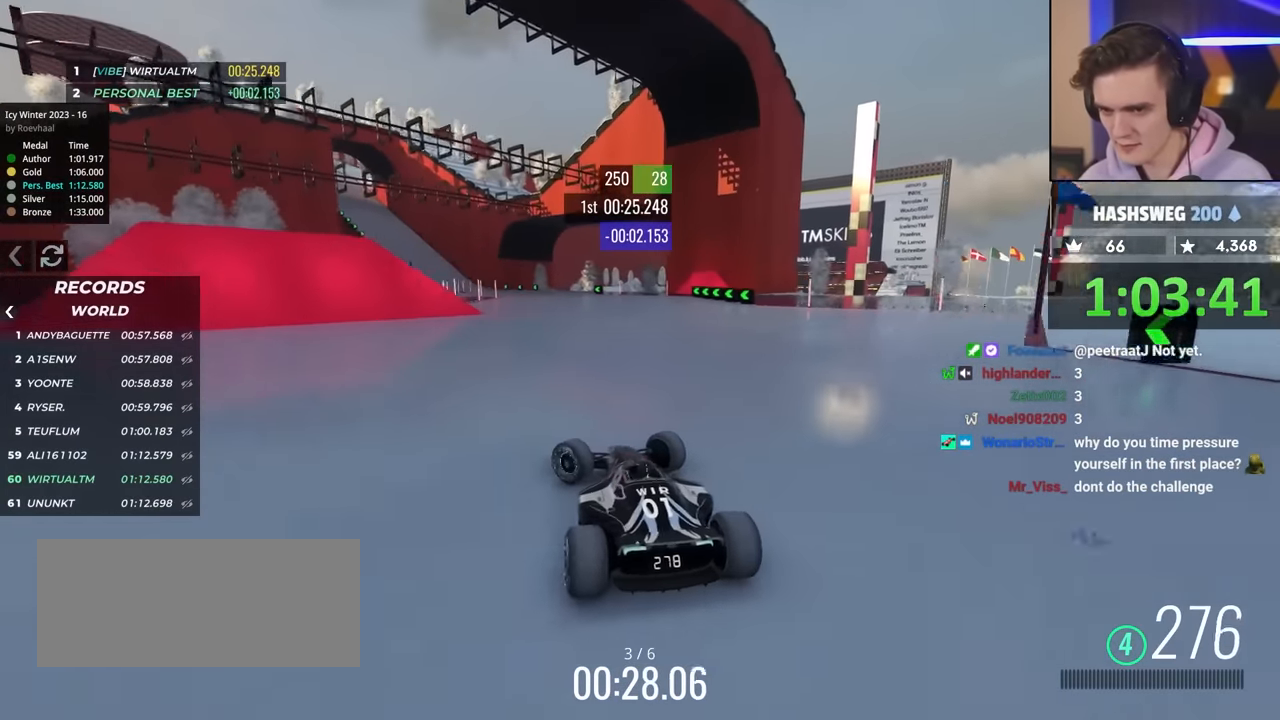
{"keys": ["right", "up"], "events": [[183, "left", "up"], [233, "right", "down"], [233, "up", "up"], [367, "up", "down"]]}
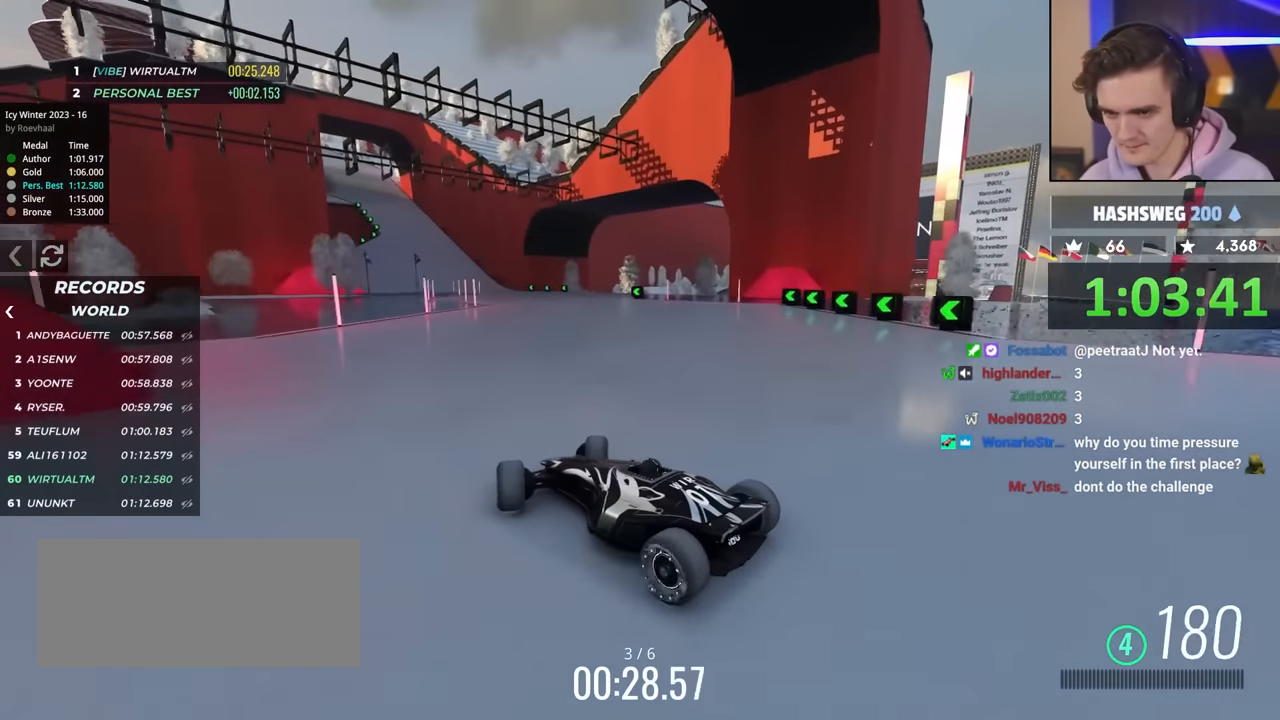
{"keys": ["right", "up"], "events": []}
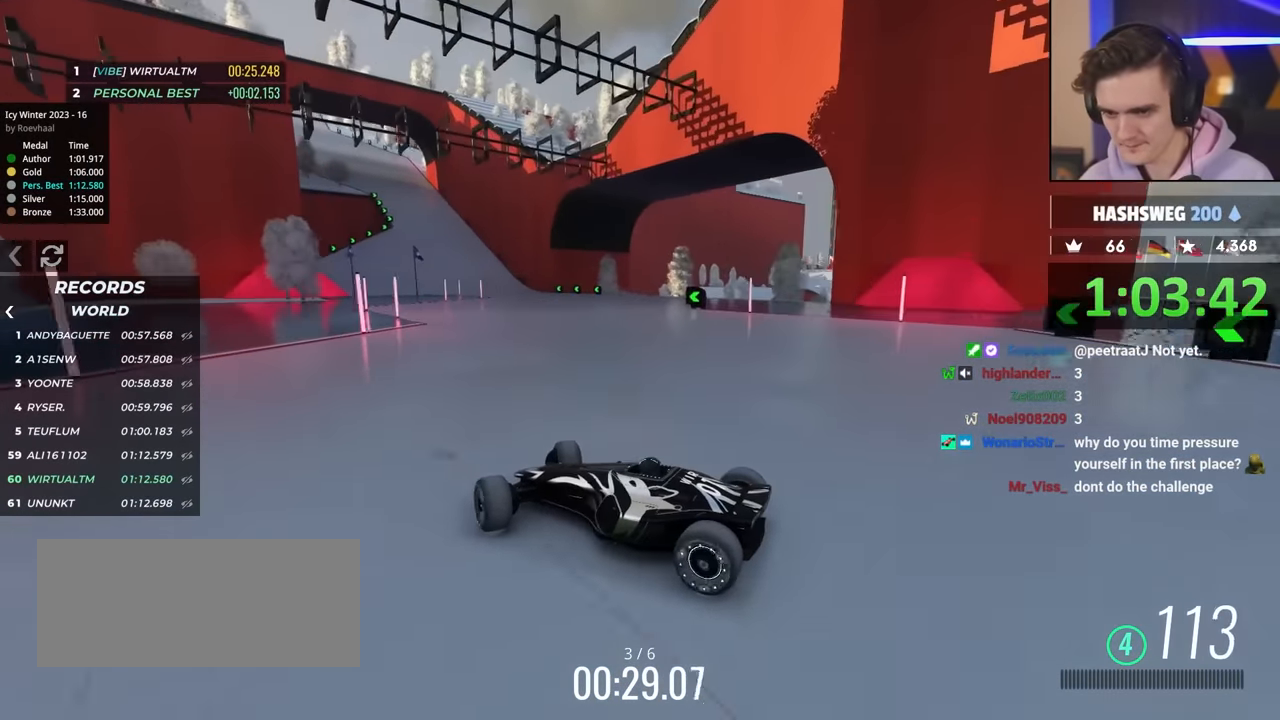
{"keys": ["right", "up"], "events": []}
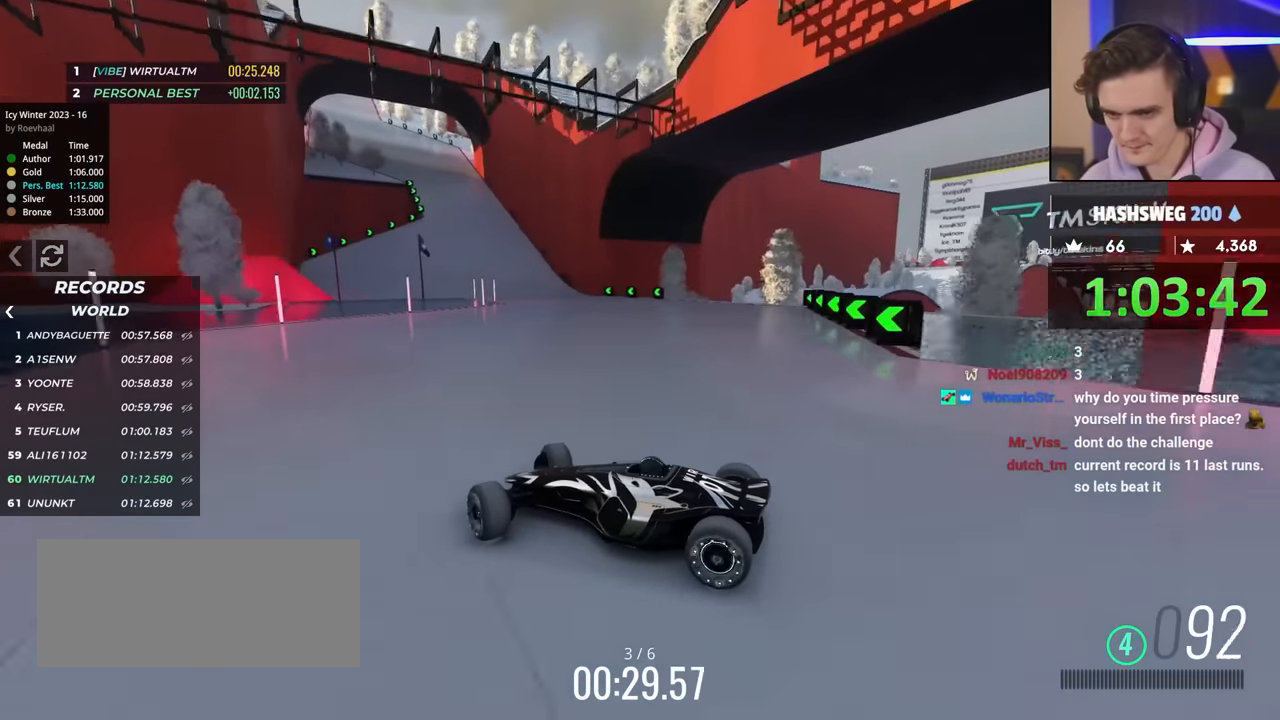
{"keys": ["right", "up"], "events": [[283, "brake", "down"], [333, "brake", "up"]]}